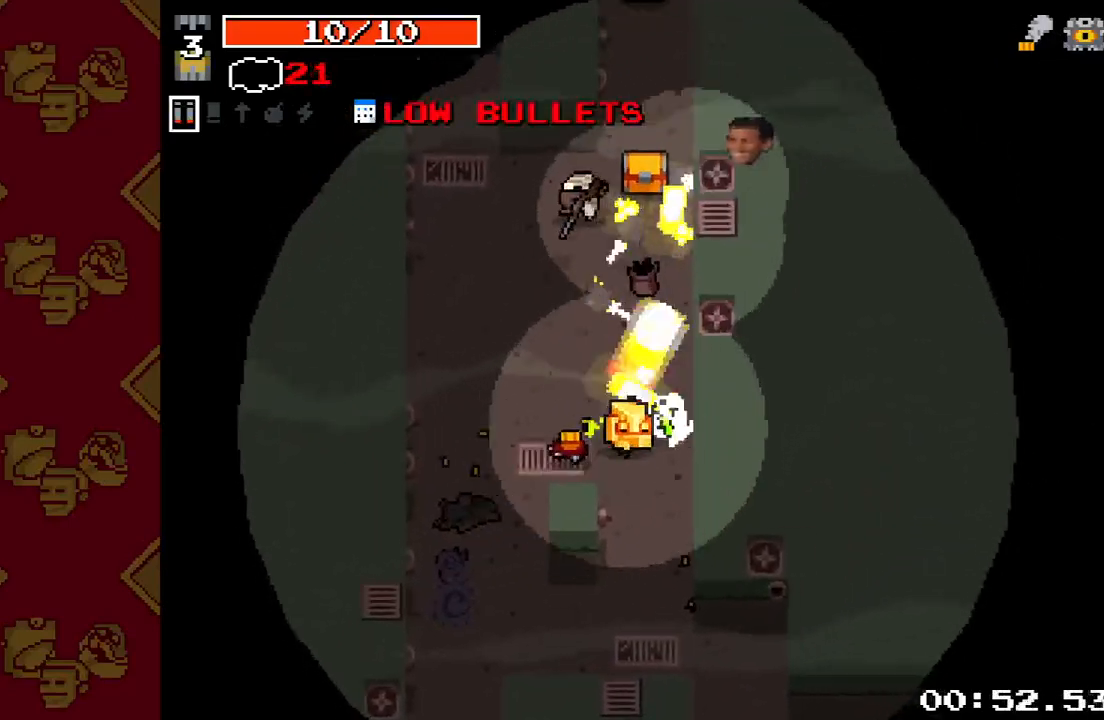
Gameplay with a controller (PlayStation layout); each line is a JSON object with the inputs held at the frame after it. "events" lists button and stick changes between this image and that frame as [ms after this image, input, new state], when the widget could be followed in between. Not read: L3 R3.
{"buttons": ["R2"], "left_stick": "up", "right_stick": "up", "events": [[33, "R2", "up"], [133, "left_stick", "up-left"], [133, "right_stick", "up-left"], [167, "R2", "down"], [233, "right_stick", "up"], [267, "R2", "up"], [333, "left_stick", "up"], [500, "R2", "down"]]}
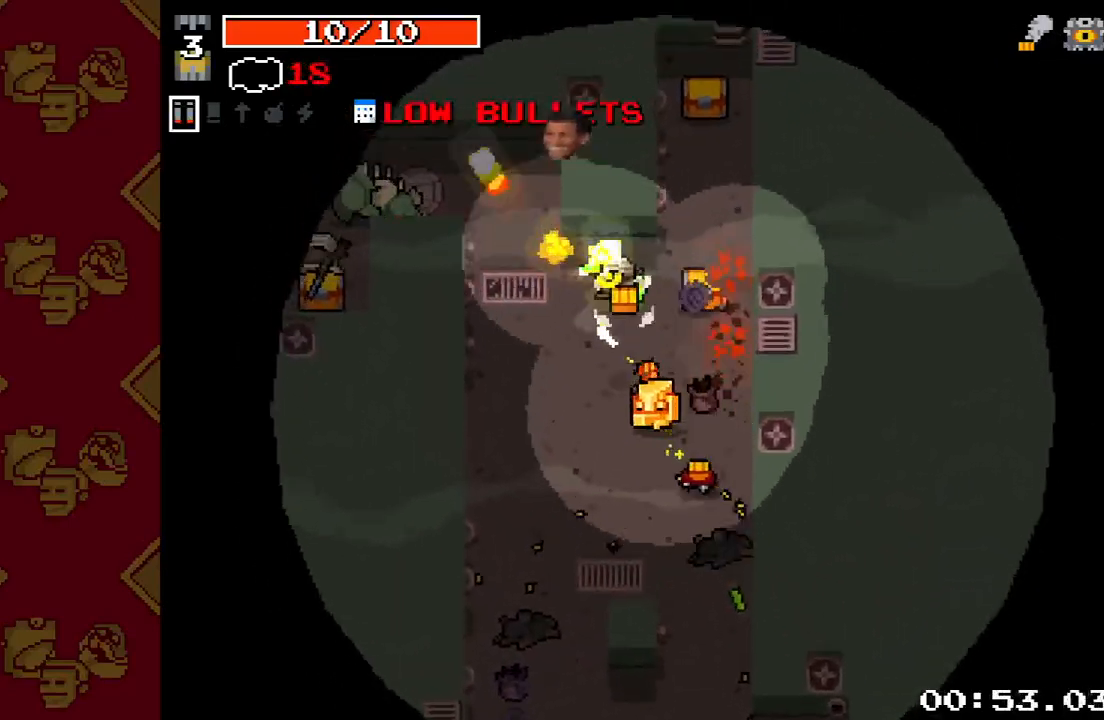
{"buttons": [], "left_stick": "up", "right_stick": "up-left", "events": [[67, "R2", "up"], [133, "left_stick", "up-right"], [300, "left_stick", "up"], [400, "right_stick", "up-left"]]}
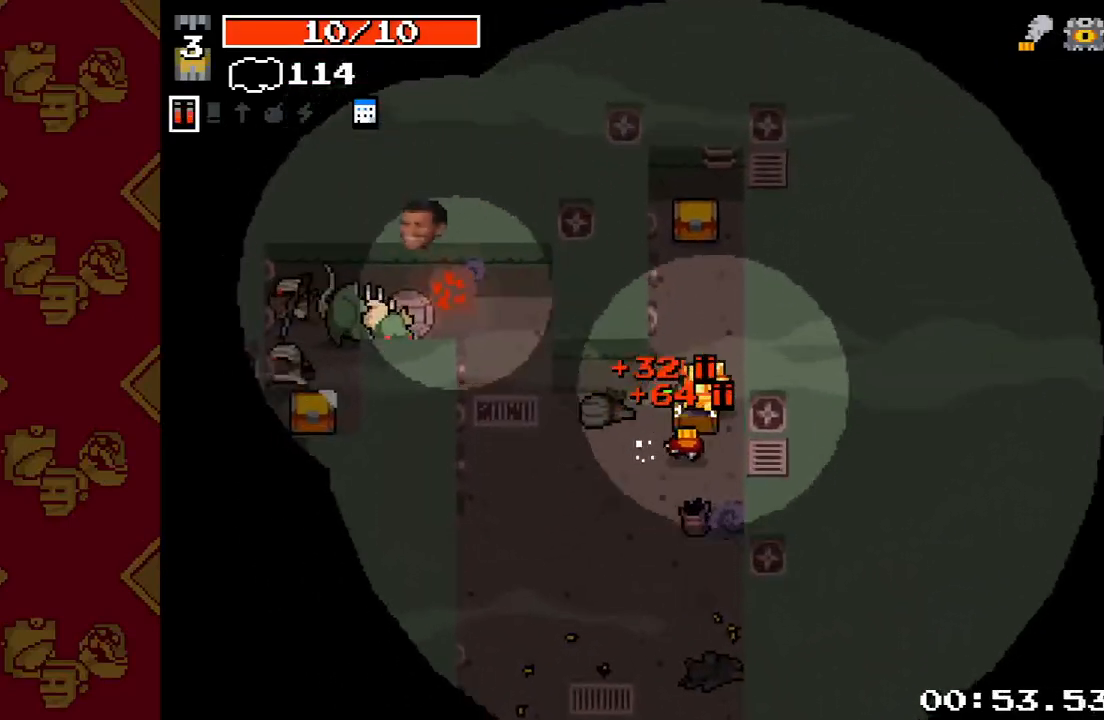
{"buttons": [], "left_stick": "down-left", "right_stick": "left", "events": [[433, "left_stick", "down-left"], [500, "right_stick", "left"]]}
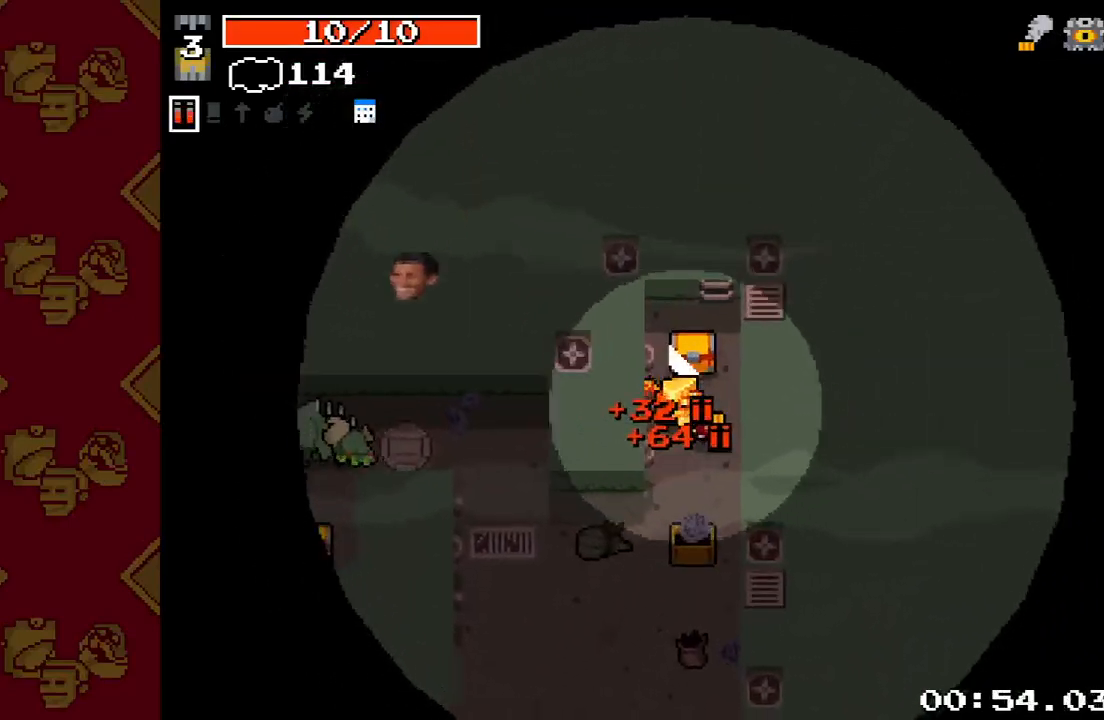
{"buttons": [], "left_stick": "up", "right_stick": "left", "events": [[33, "left_stick", "down"], [300, "left_stick", "up"]]}
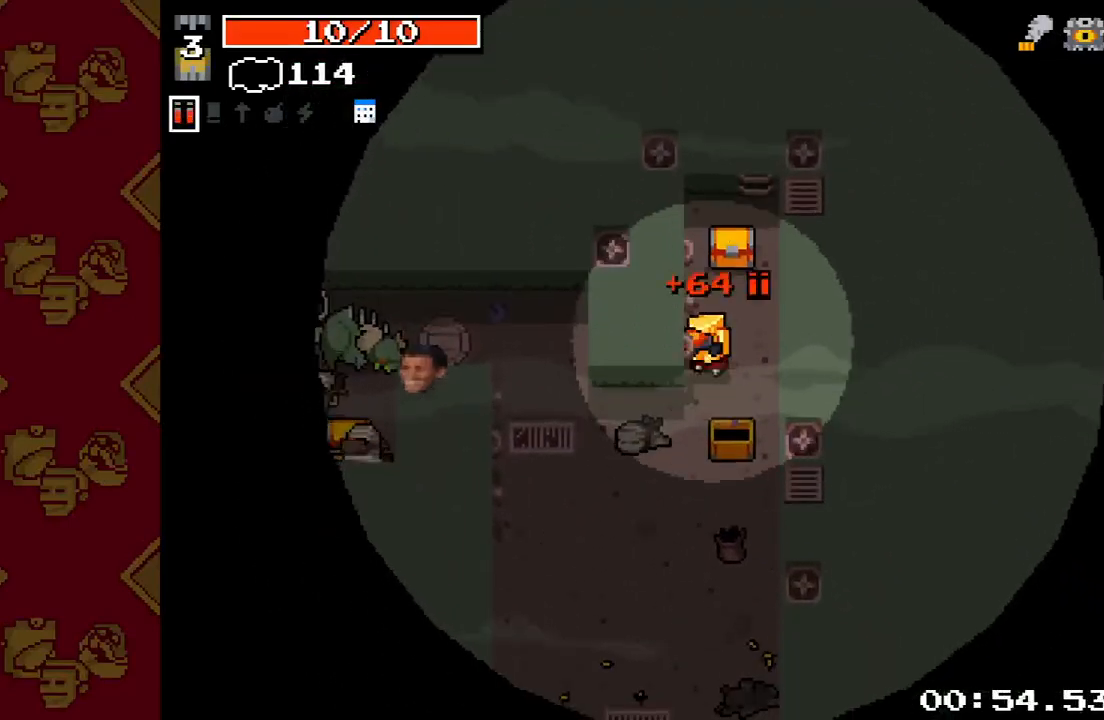
{"buttons": [], "left_stick": "down-left", "right_stick": "left", "events": [[100, "right_stick", "down-left"], [233, "left_stick", "right"], [333, "left_stick", "down"], [400, "left_stick", "down-left"], [400, "right_stick", "left"]]}
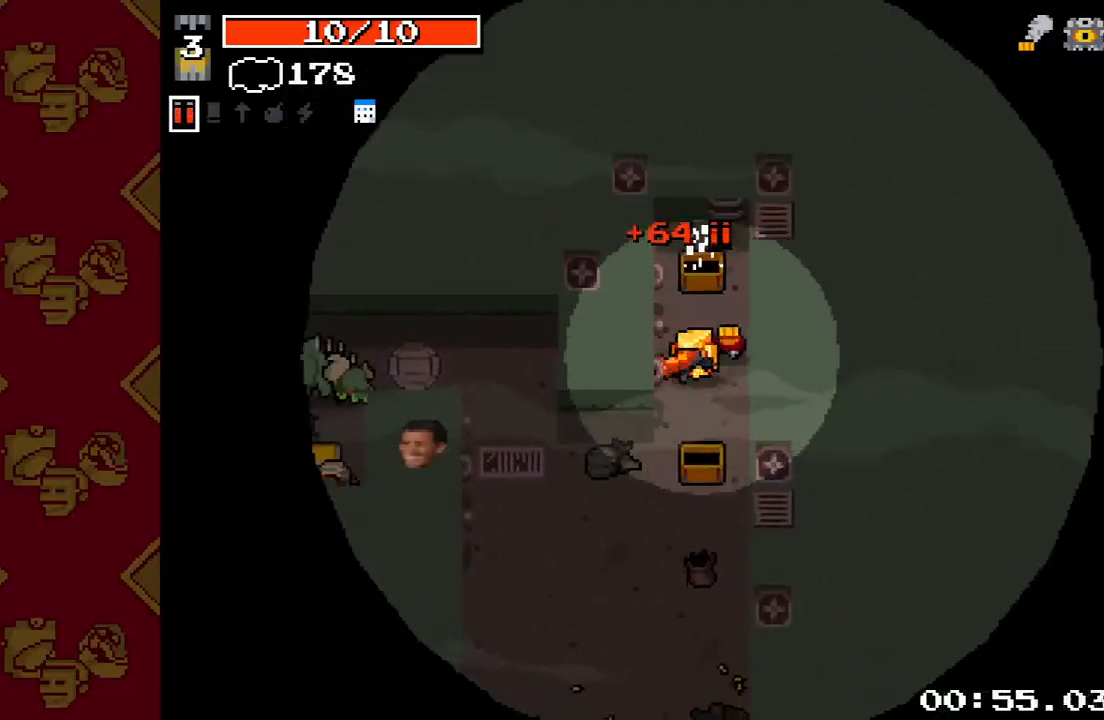
{"buttons": [], "left_stick": "up-left", "right_stick": "left", "events": [[367, "left_stick", "left"], [467, "left_stick", "up-left"]]}
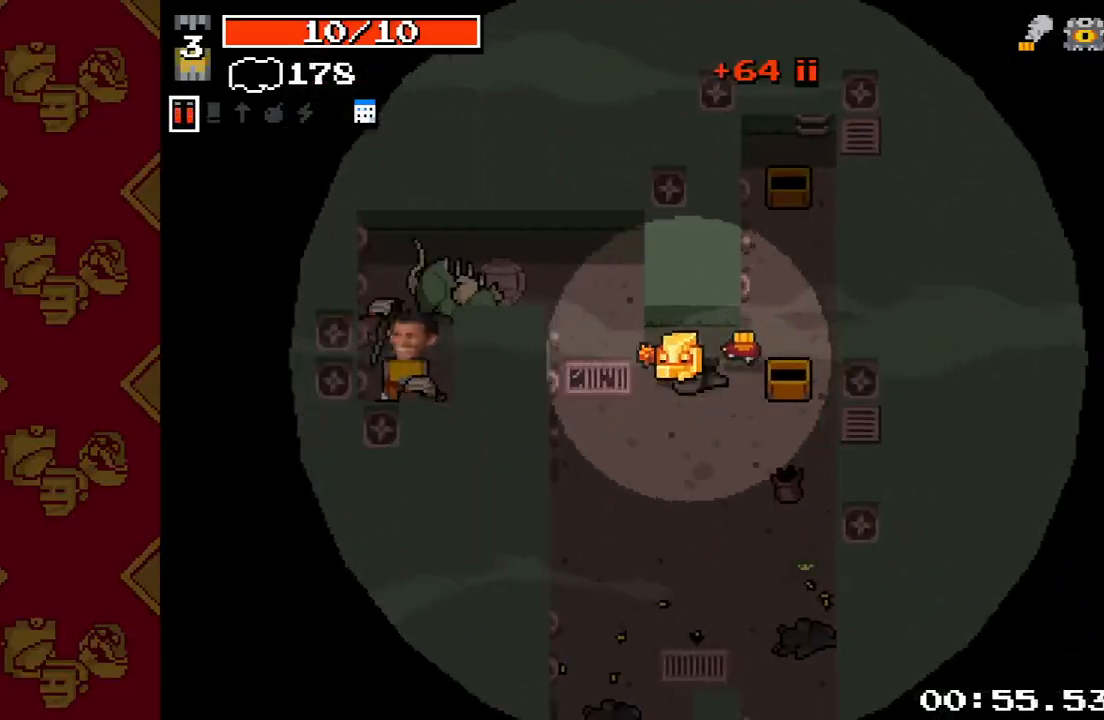
{"buttons": ["R2"], "left_stick": "left", "right_stick": "left", "events": [[267, "R2", "down"], [400, "left_stick", "left"]]}
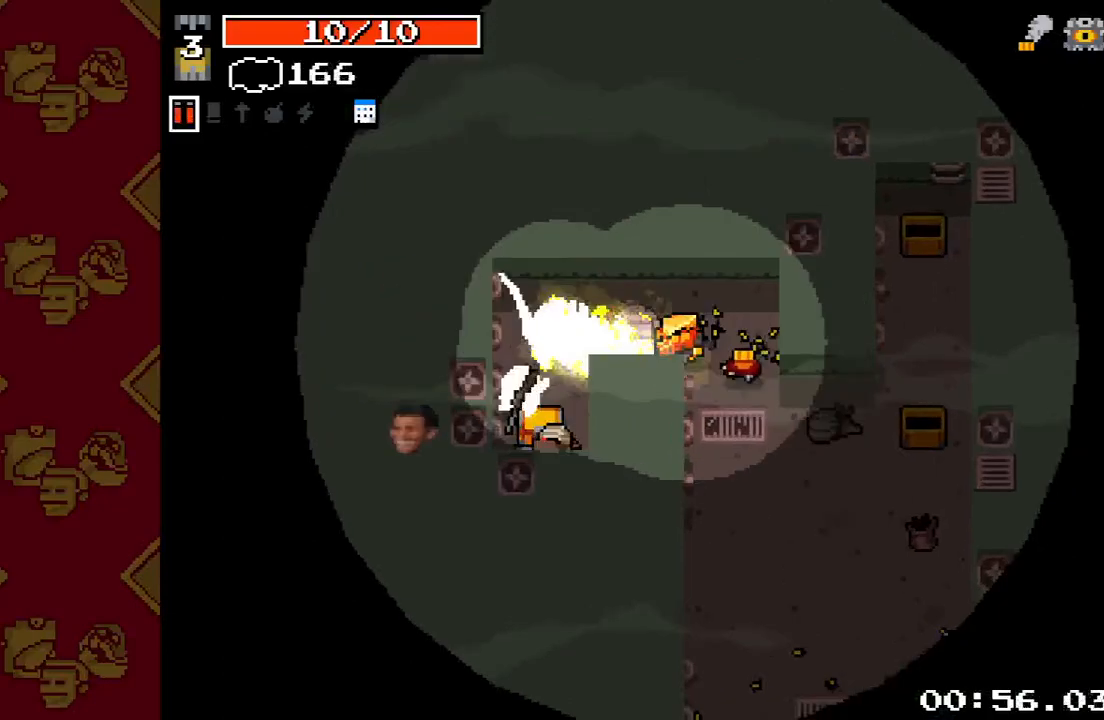
{"buttons": [], "left_stick": "down-left", "right_stick": "down", "events": [[100, "right_stick", "down-left"], [333, "right_stick", "down"], [400, "left_stick", "down-left"], [467, "R2", "up"]]}
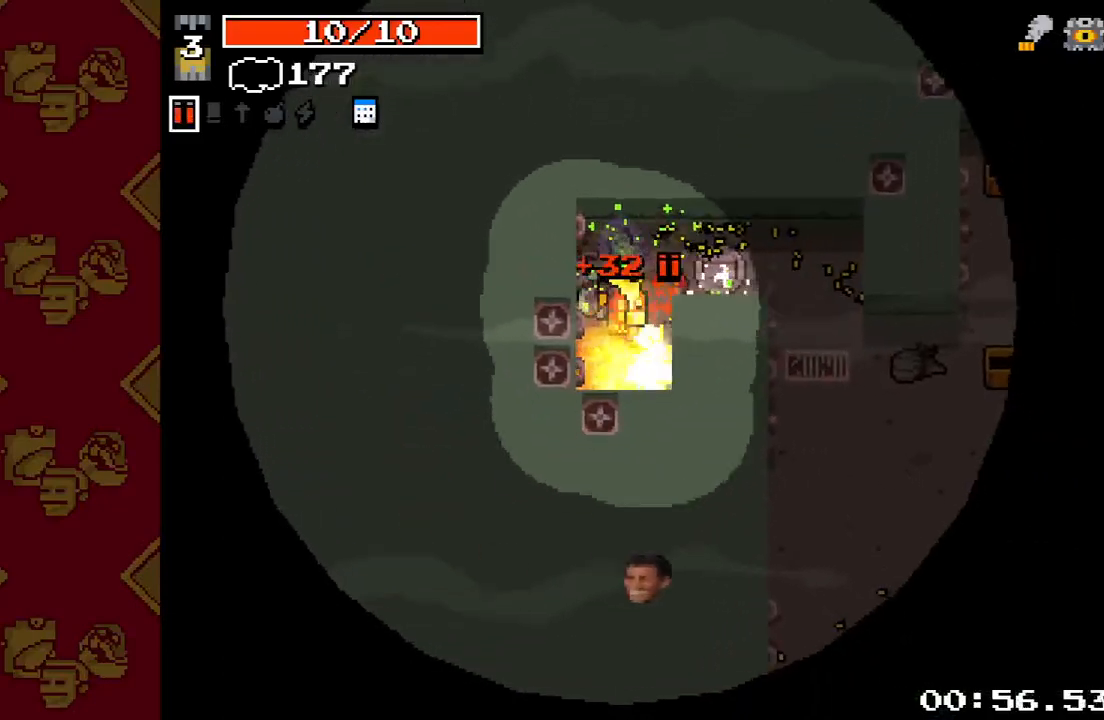
{"buttons": ["L2"], "left_stick": "center", "right_stick": "left", "events": [[67, "right_stick", "down-left"], [133, "left_stick", "down-right"], [233, "left_stick", "up"], [233, "right_stick", "left"], [467, "left_stick", "center"], [500, "L2", "down"]]}
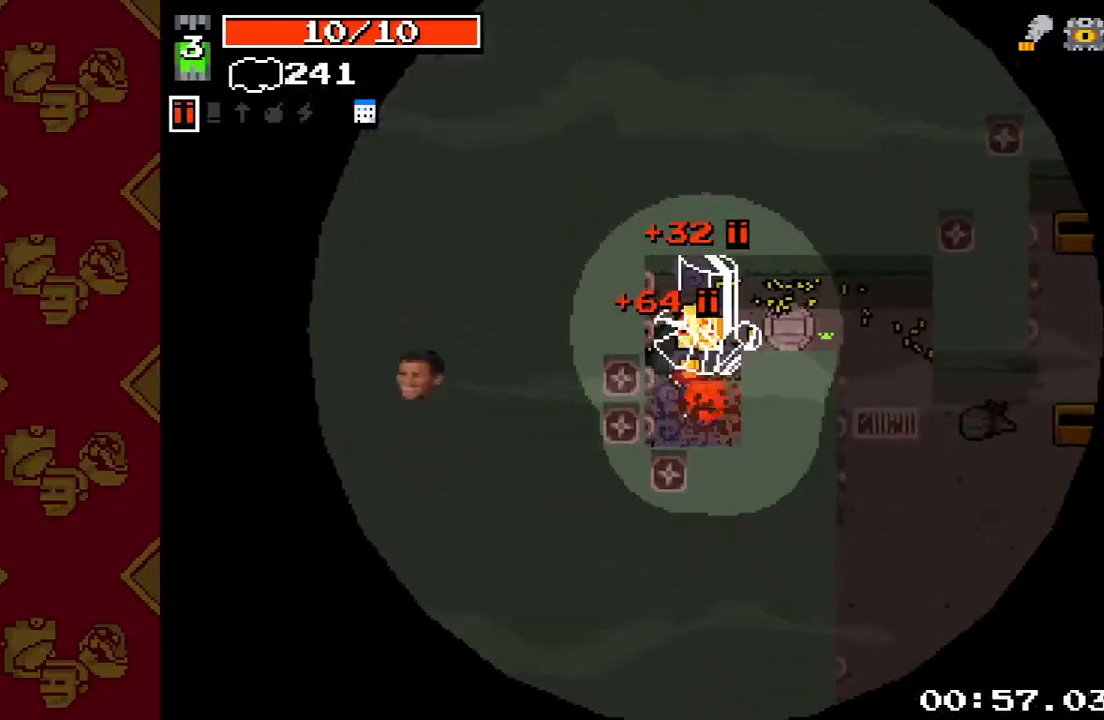
{"buttons": ["L2"], "left_stick": "center", "right_stick": "left", "events": []}
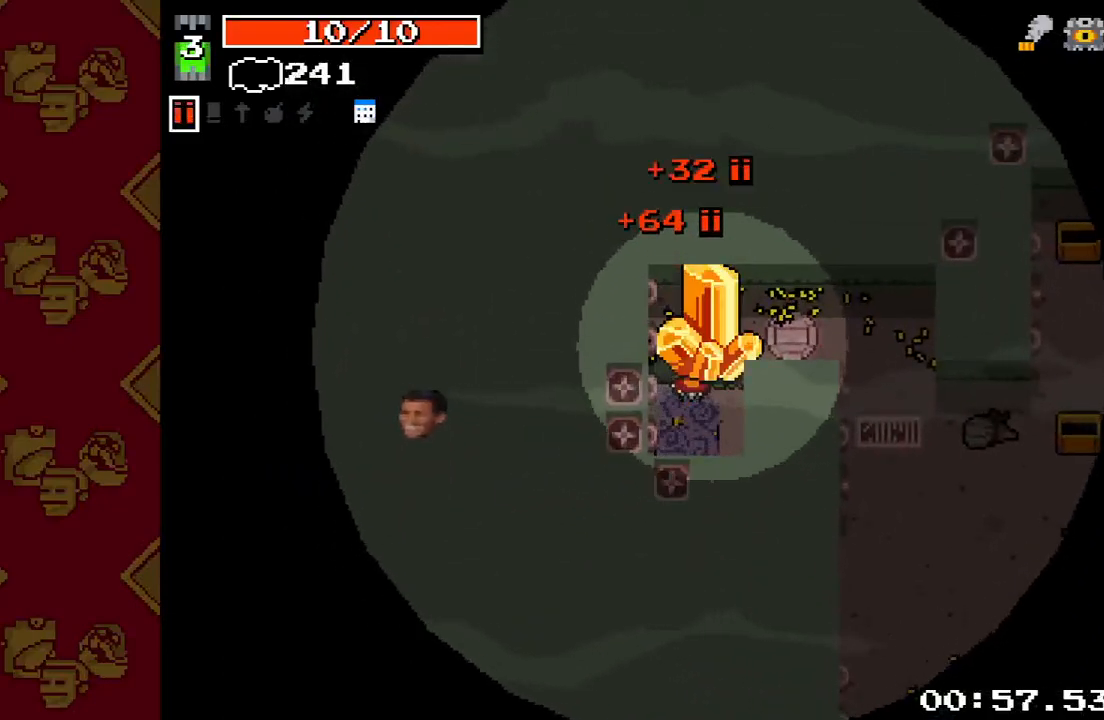
{"buttons": [], "left_stick": "left", "right_stick": "left", "events": [[433, "left_stick", "left"], [467, "L2", "up"]]}
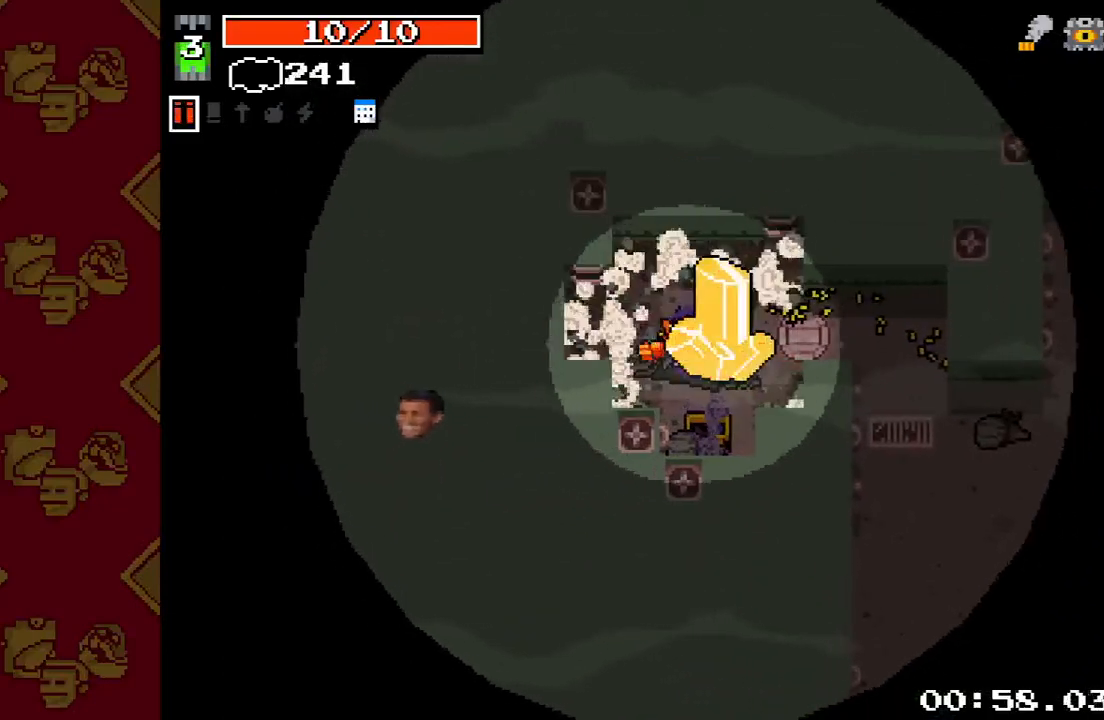
{"buttons": [], "left_stick": "center", "right_stick": "center", "events": [[200, "left_stick", "center"], [267, "right_stick", "center"]]}
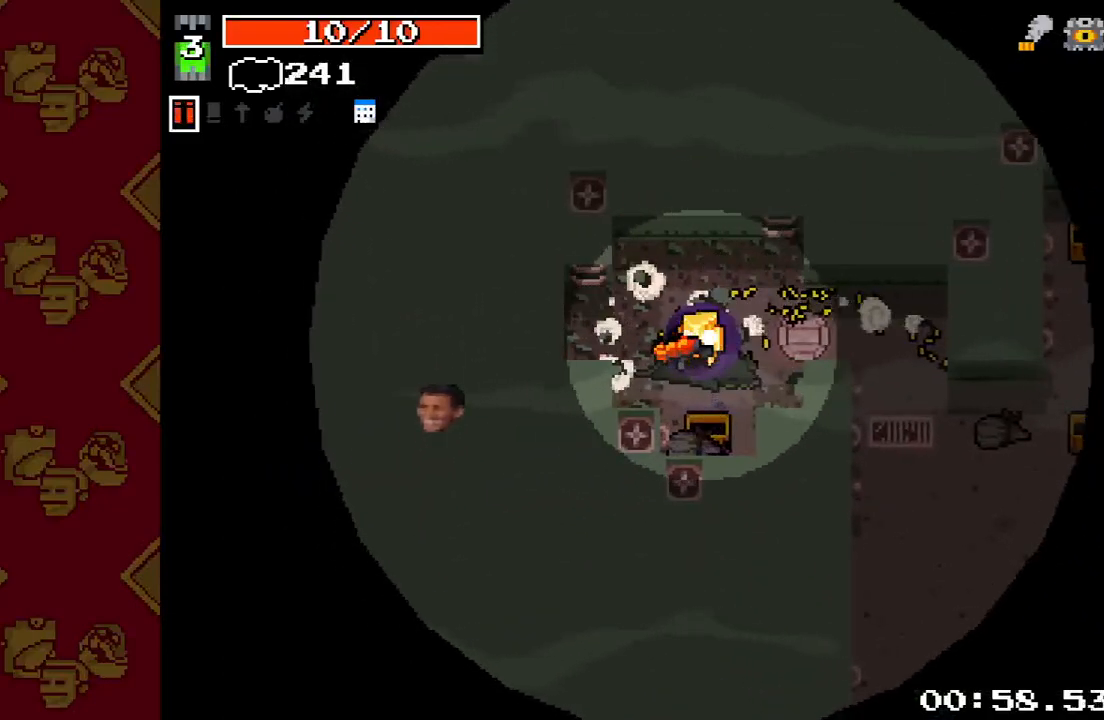
{"buttons": [], "left_stick": "center", "right_stick": "center", "events": []}
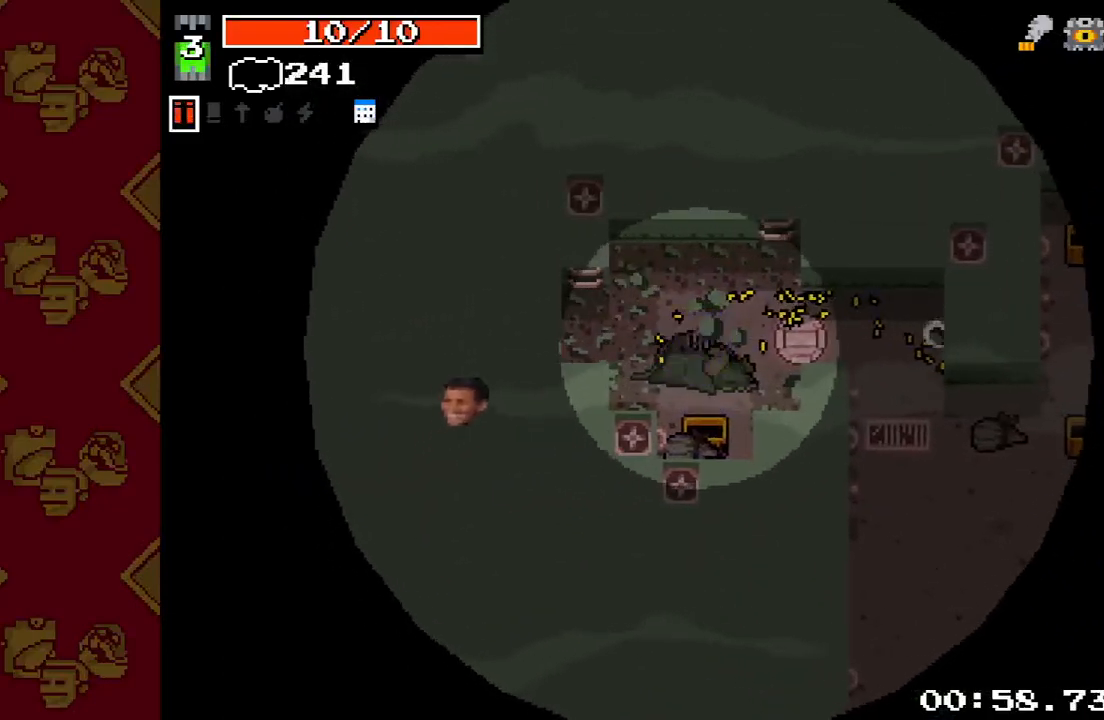
{"buttons": [], "left_stick": "center", "right_stick": "center", "events": []}
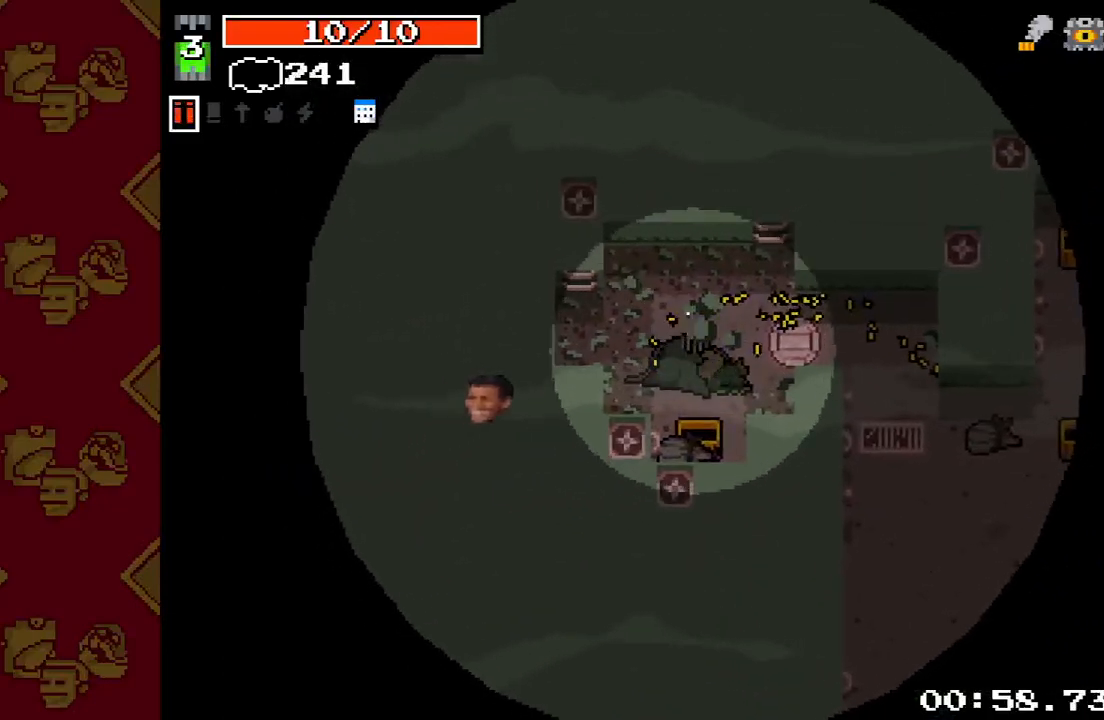
{"buttons": [], "left_stick": "center", "right_stick": "center", "events": []}
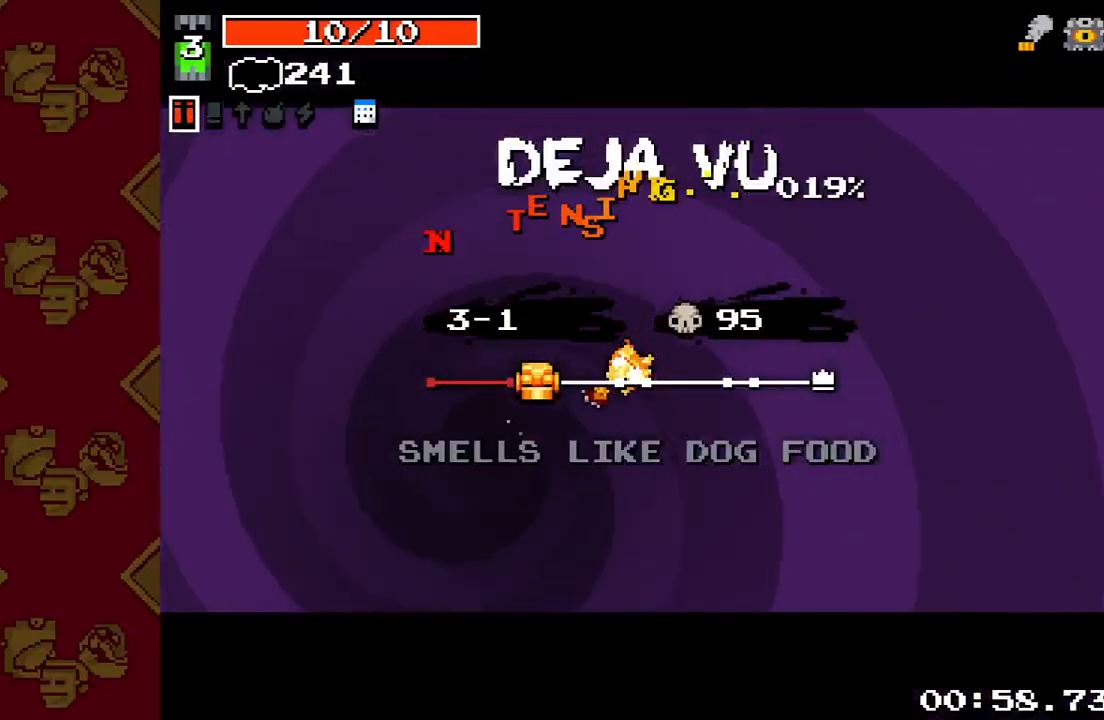
{"buttons": [], "left_stick": "center", "right_stick": "center", "events": []}
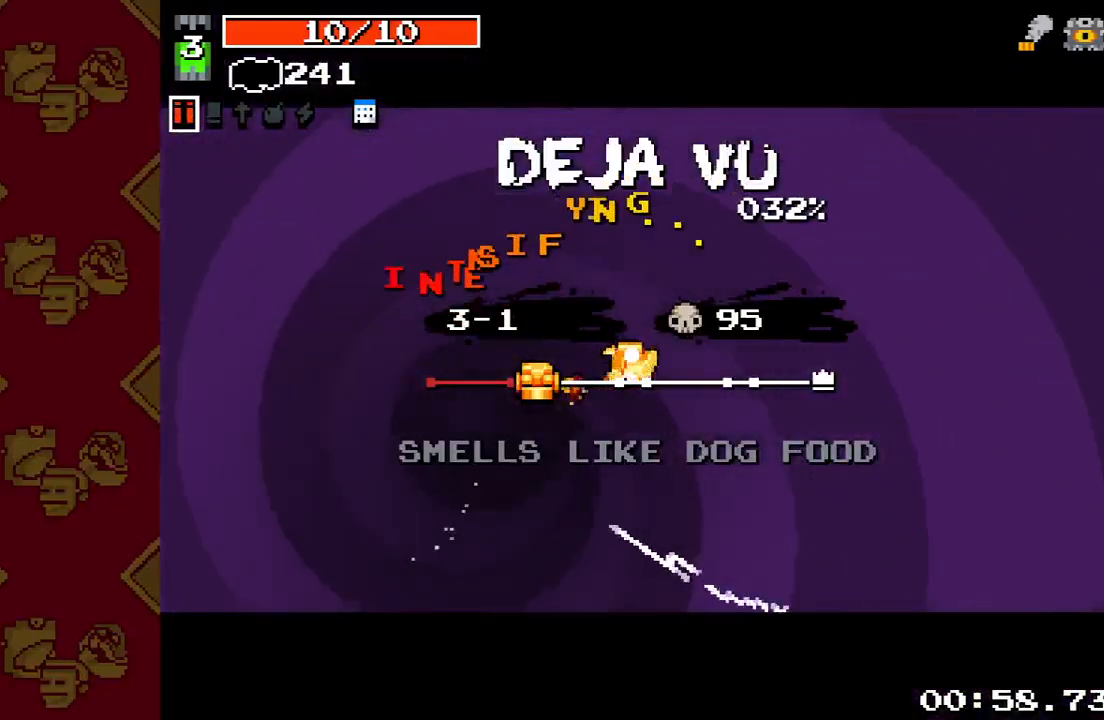
{"buttons": [], "left_stick": "down", "right_stick": "down", "events": [[367, "left_stick", "down"], [400, "right_stick", "down"]]}
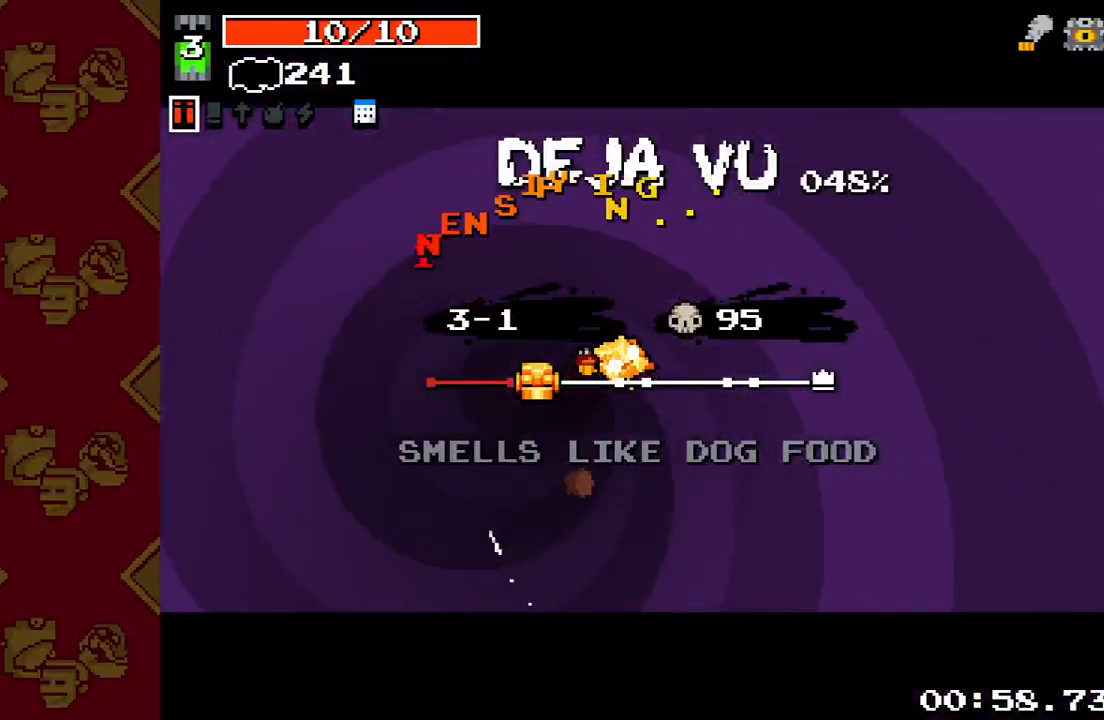
{"buttons": [], "left_stick": "down", "right_stick": "down", "events": []}
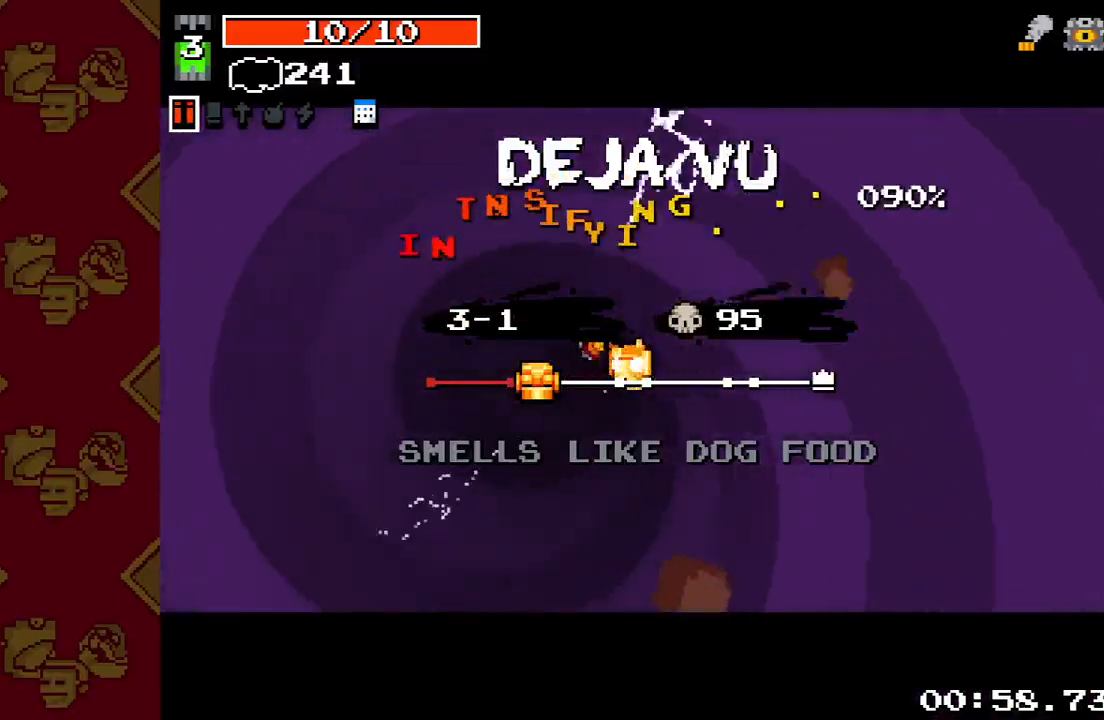
{"buttons": [], "left_stick": "down", "right_stick": "down", "events": []}
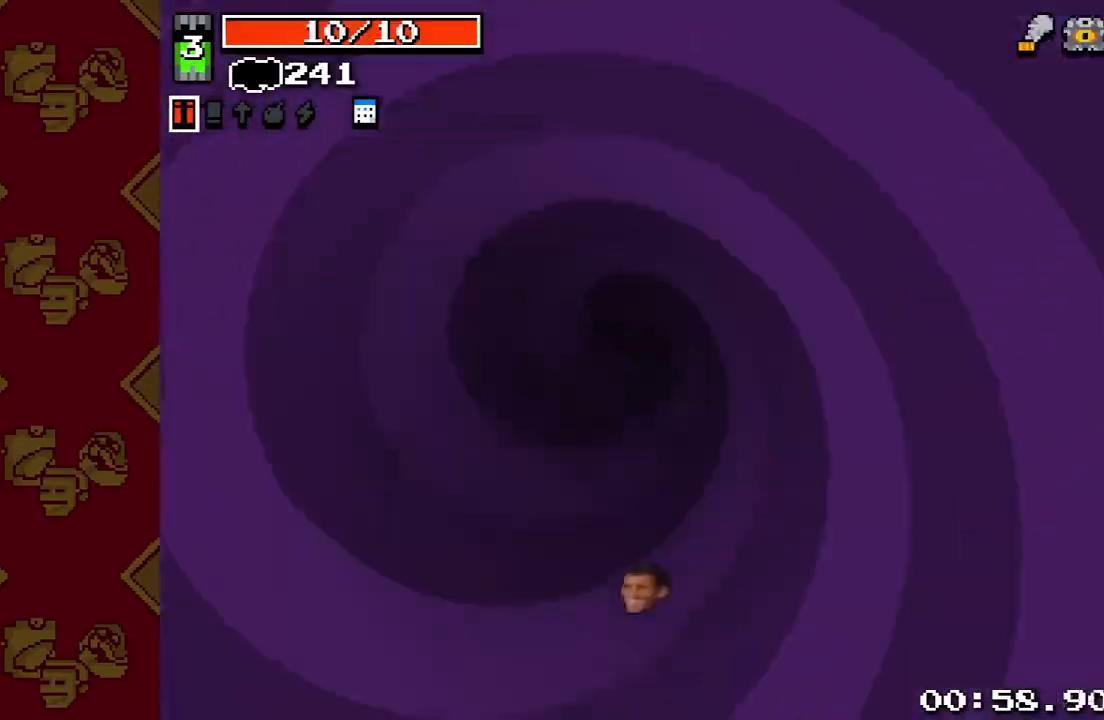
{"buttons": [], "left_stick": "down", "right_stick": "down", "events": [[167, "left_stick", "down-left"], [400, "left_stick", "down"]]}
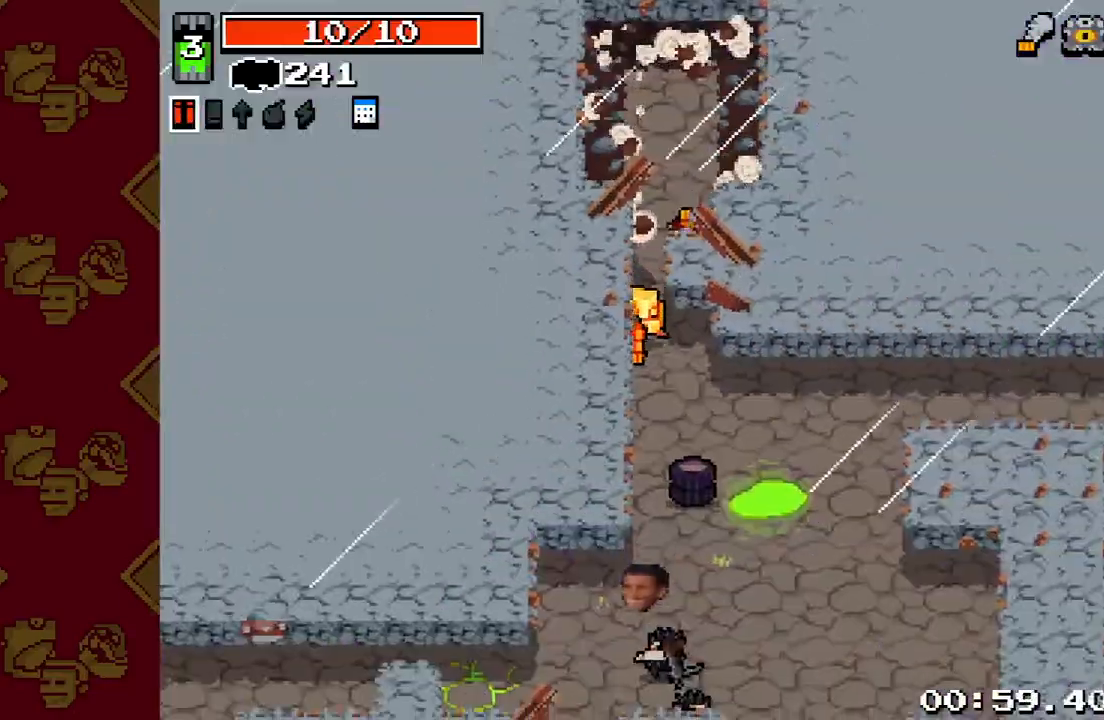
{"buttons": [], "left_stick": "down-right", "right_stick": "down", "events": [[133, "left_stick", "down-right"]]}
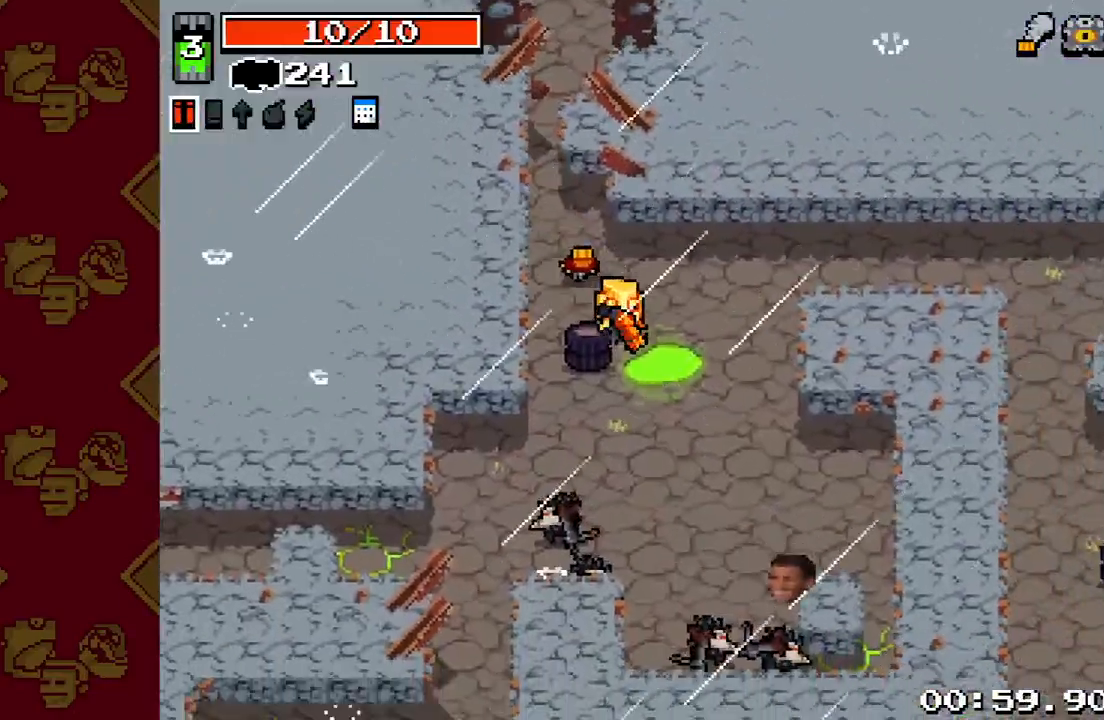
{"buttons": ["R2"], "left_stick": "right", "right_stick": "down", "events": [[133, "R2", "down"], [167, "left_stick", "up-right"], [167, "right_stick", "down-left"], [333, "right_stick", "down"], [400, "left_stick", "right"]]}
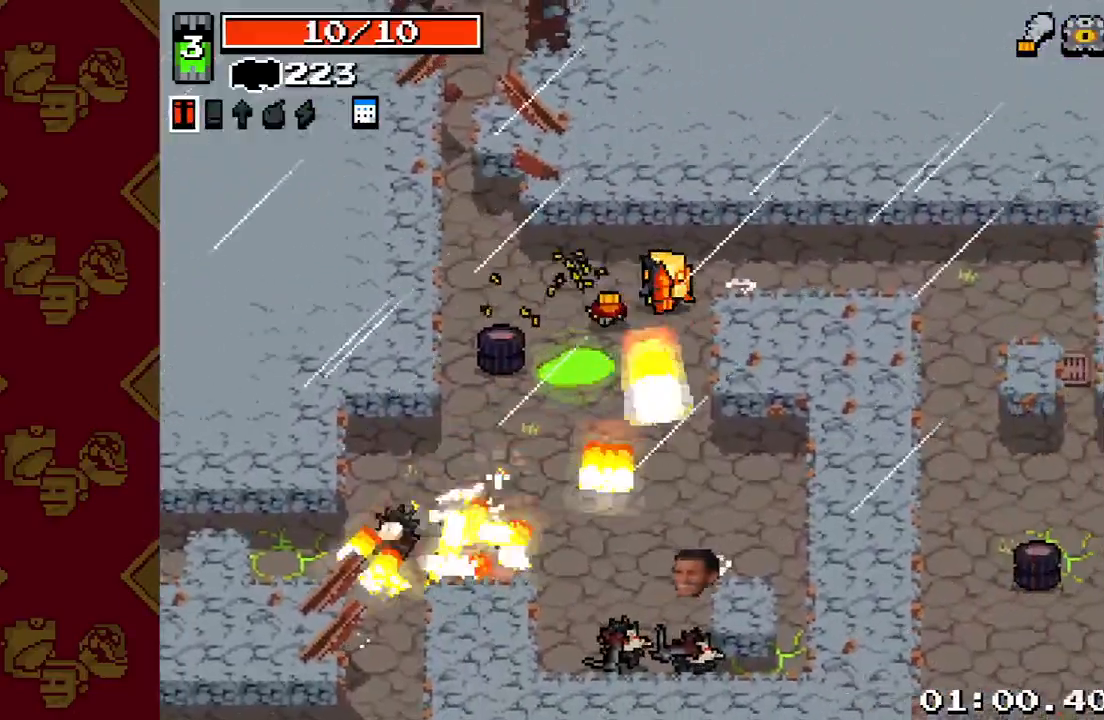
{"buttons": [], "left_stick": "down-right", "right_stick": "down", "events": [[33, "left_stick", "up-right"], [133, "R2", "up"], [233, "left_stick", "right"], [333, "left_stick", "down-right"]]}
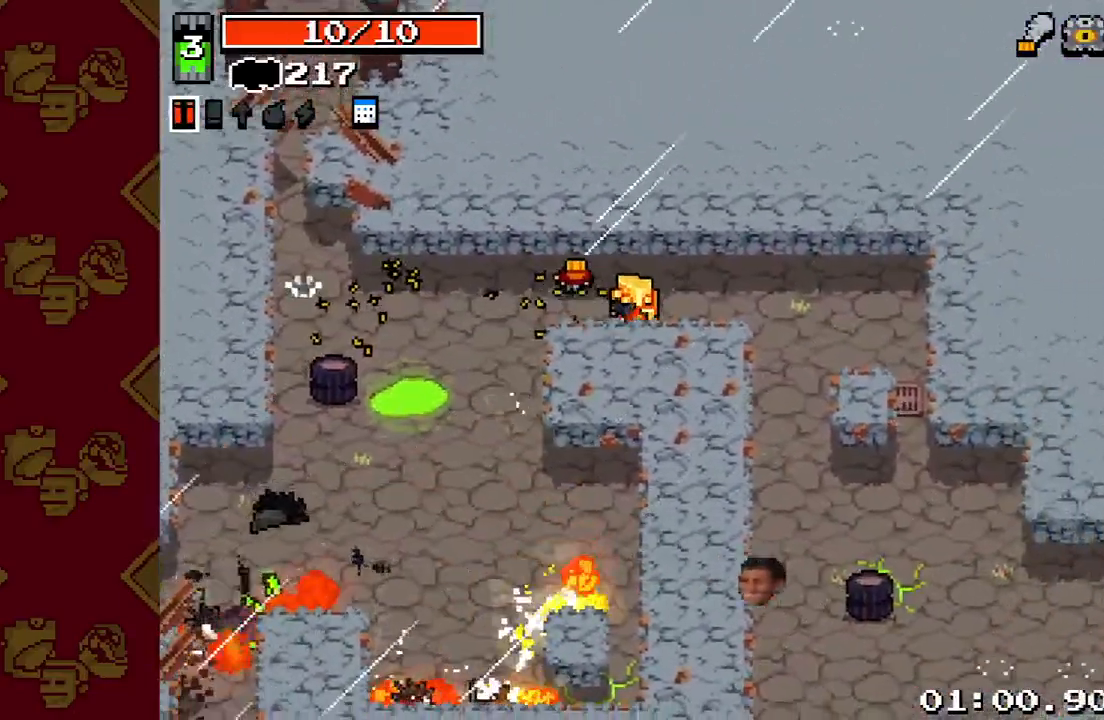
{"buttons": ["R2"], "left_stick": "down", "right_stick": "down", "events": [[500, "R2", "down"], [500, "left_stick", "down"]]}
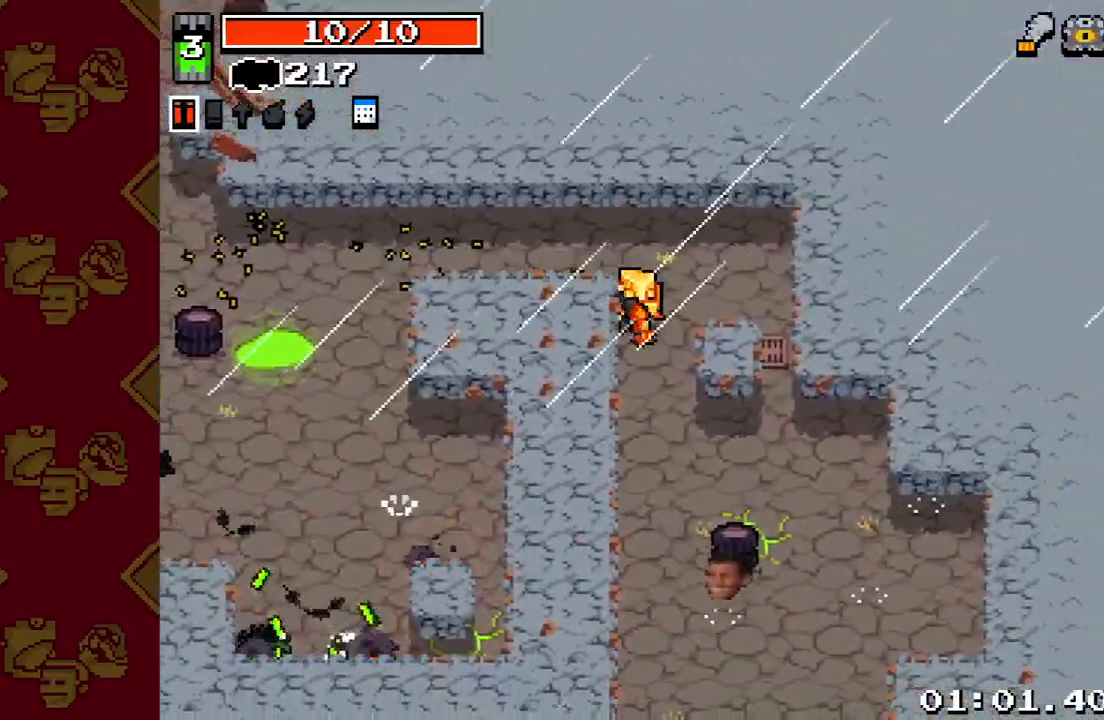
{"buttons": [], "left_stick": "down", "right_stick": "down", "events": [[433, "R2", "up"]]}
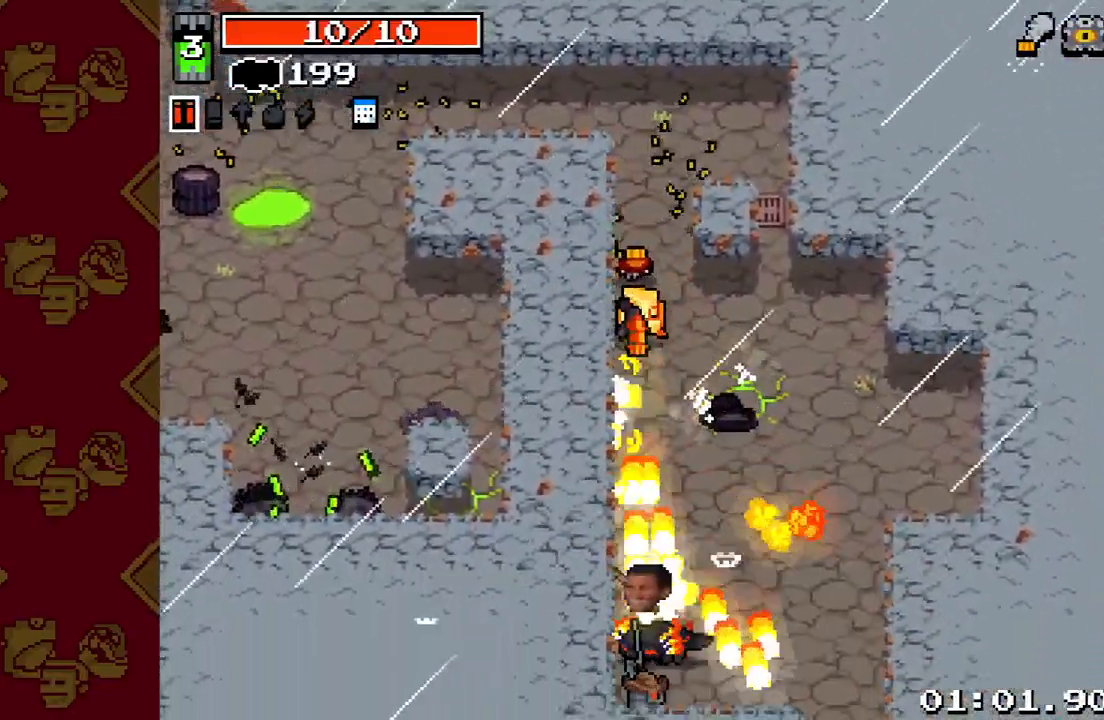
{"buttons": ["R2"], "left_stick": "up", "right_stick": "down", "events": [[100, "R2", "down"], [133, "left_stick", "up"]]}
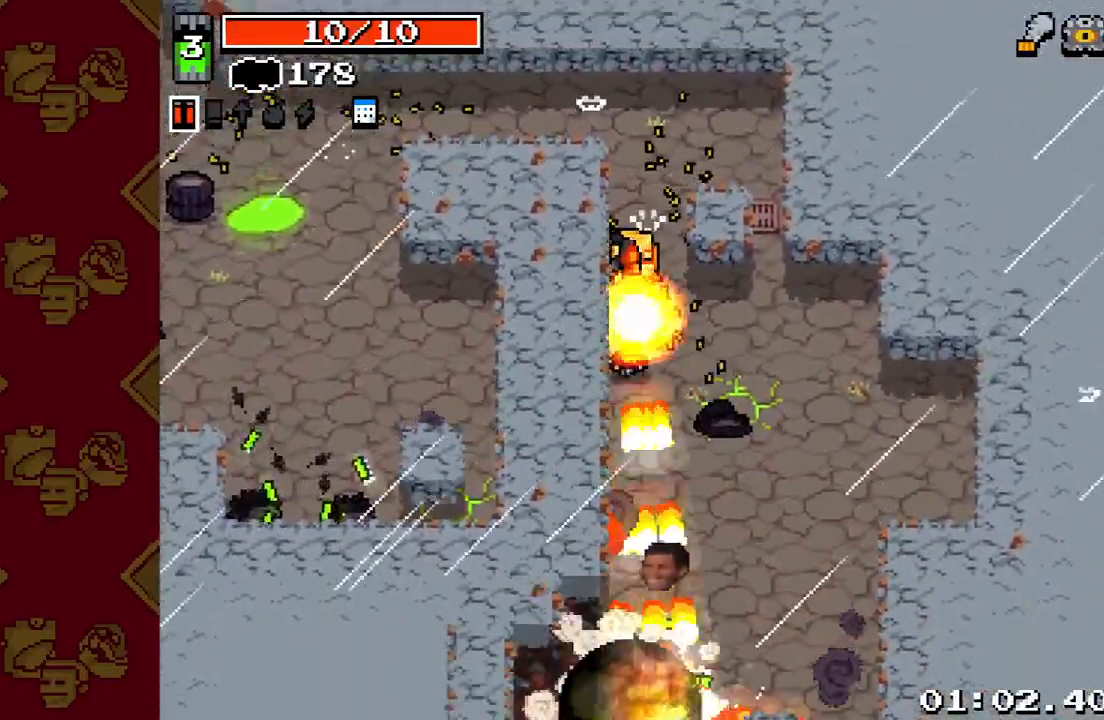
{"buttons": [], "left_stick": "left", "right_stick": "down-left", "events": [[33, "R2", "up"], [100, "right_stick", "center"], [233, "left_stick", "up-left"], [333, "right_stick", "down-left"], [433, "left_stick", "left"]]}
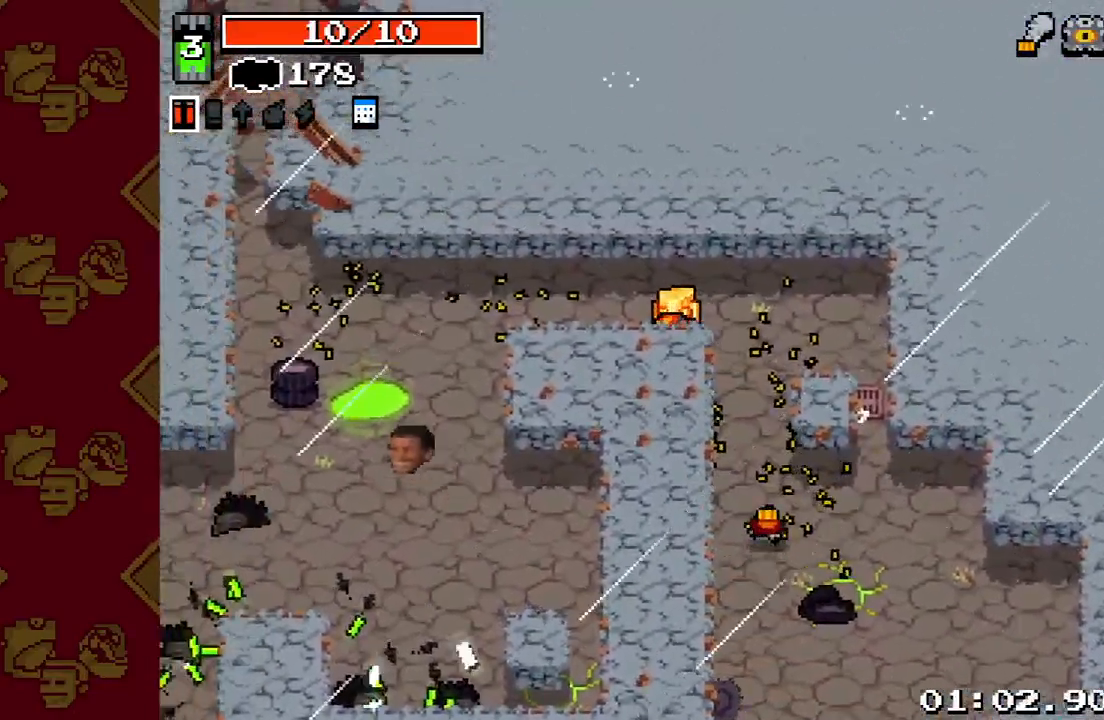
{"buttons": [], "left_stick": "down-left", "right_stick": "down-left", "events": [[200, "left_stick", "down-left"]]}
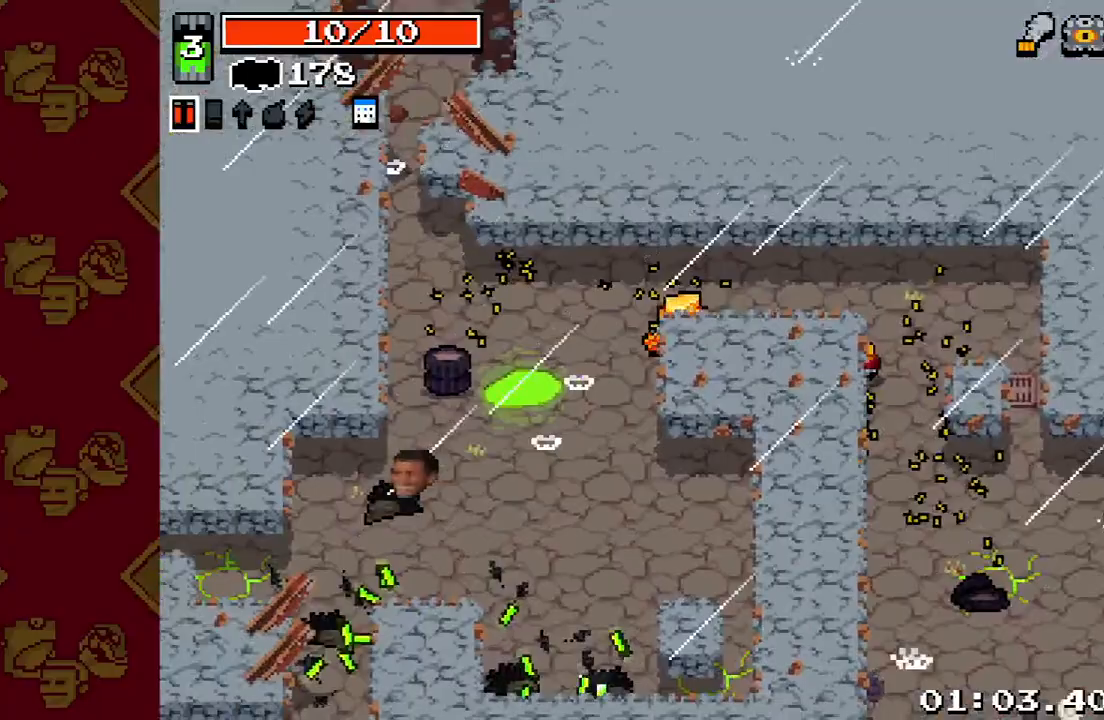
{"buttons": [], "left_stick": "down-left", "right_stick": "down-left", "events": []}
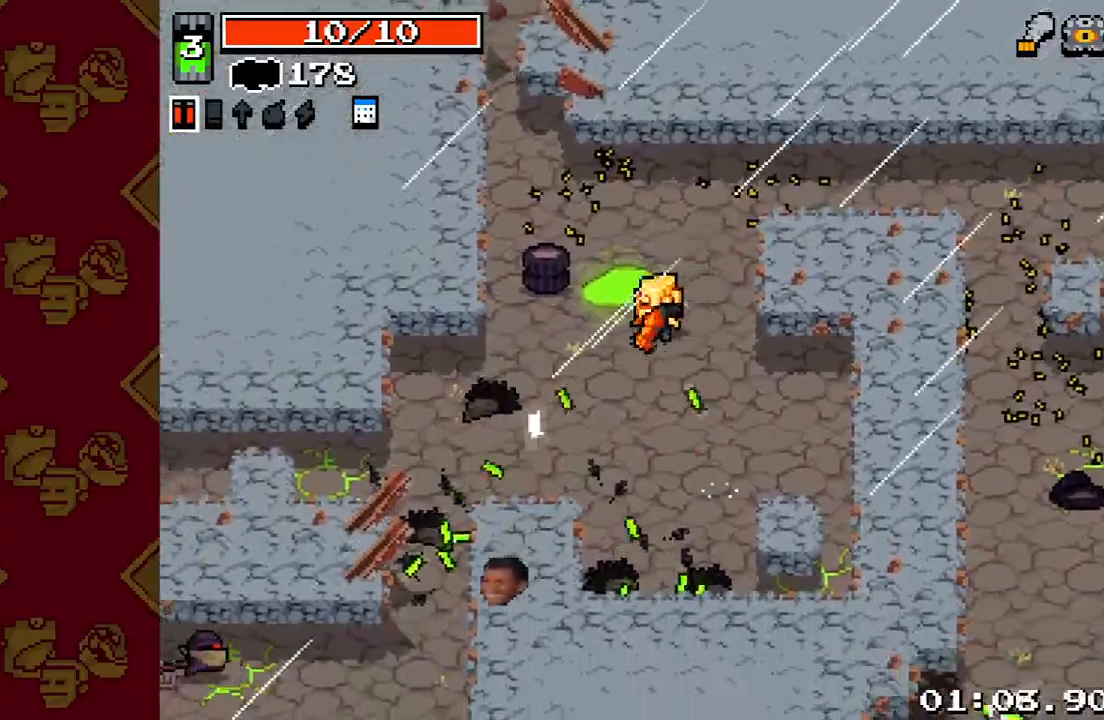
{"buttons": [], "left_stick": "down-left", "right_stick": "down-left", "events": []}